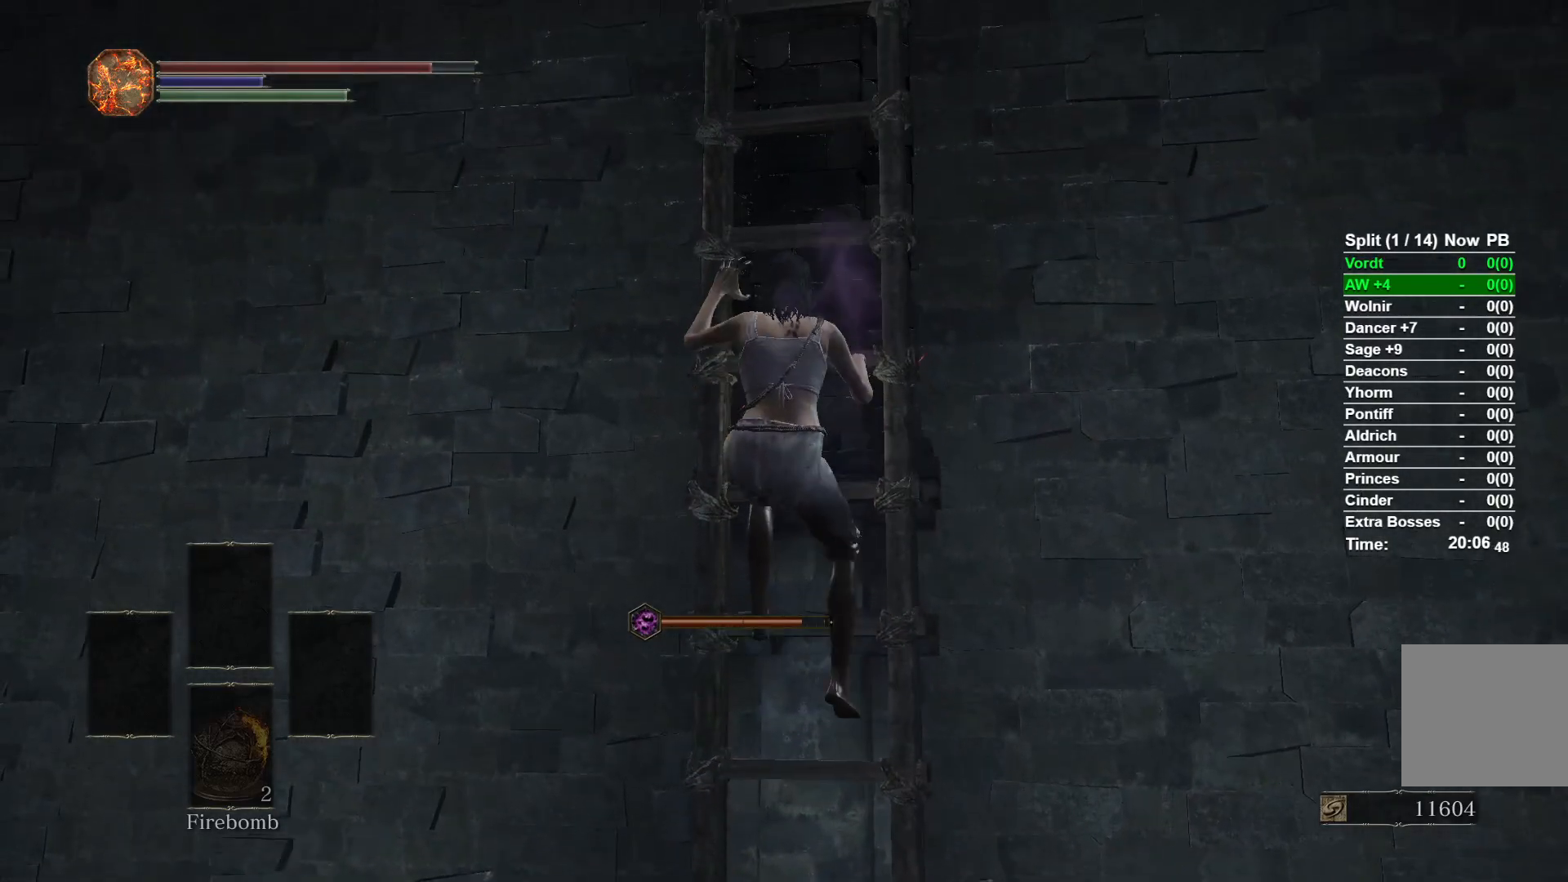
Gameplay with a controller (Xbox layout); each line is a JSON object with the inputs held at the frame after it. "button_events" lists button changes between this image and that frame as [ms after this image, input, new state], when the widget could be followed in between (sticks are given only as held states). Not read: L1 R2.
{"buttons": ["B"], "left_stick": "up", "right_stick": "center", "button_events": []}
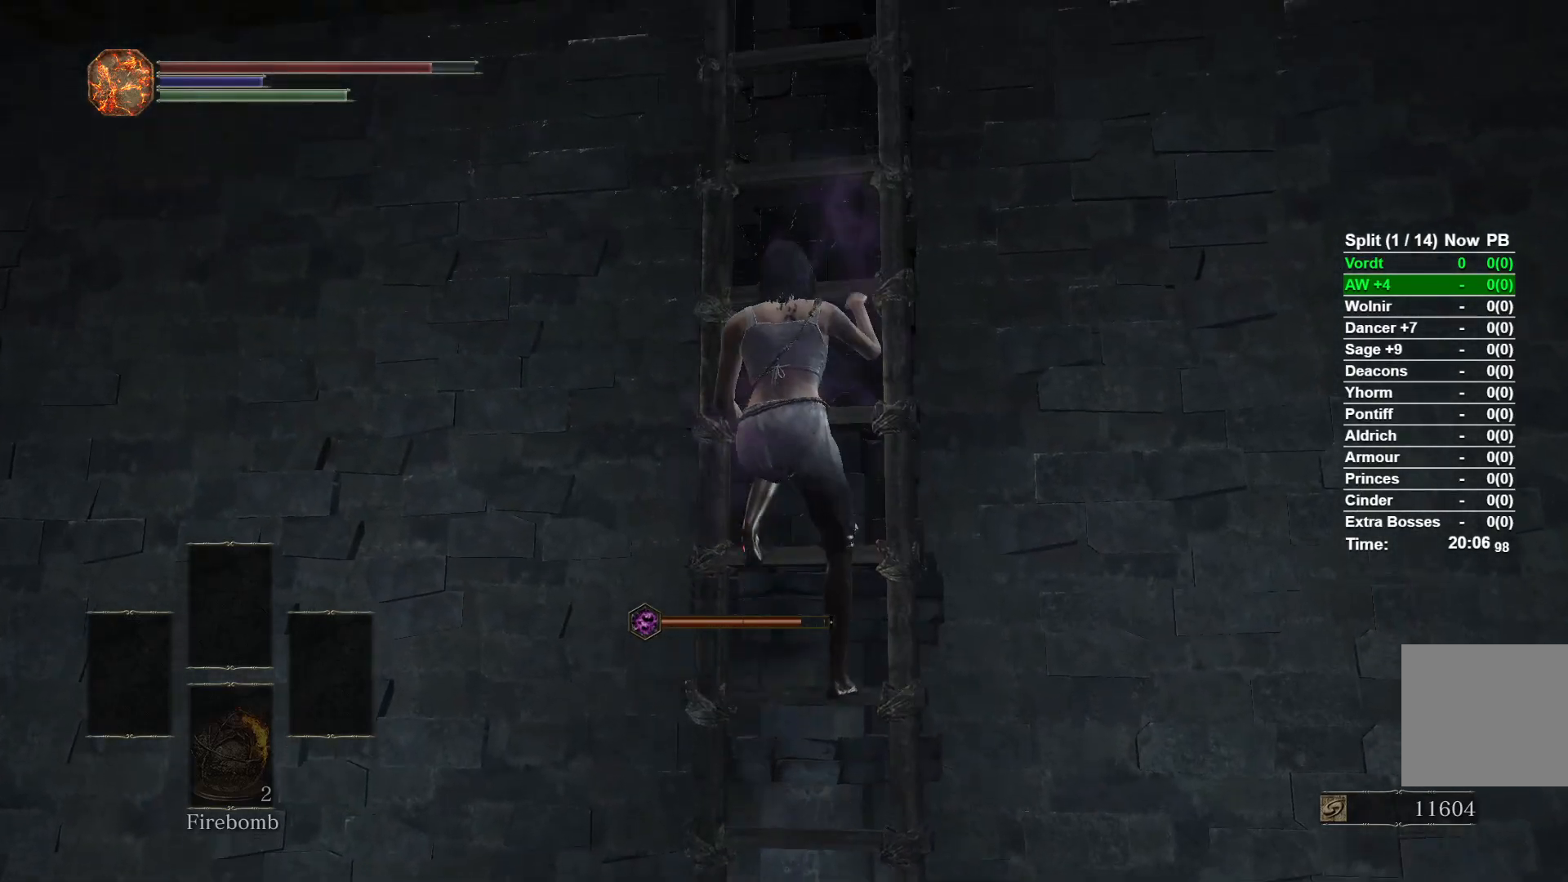
{"buttons": ["B"], "left_stick": "up", "right_stick": "right", "button_events": []}
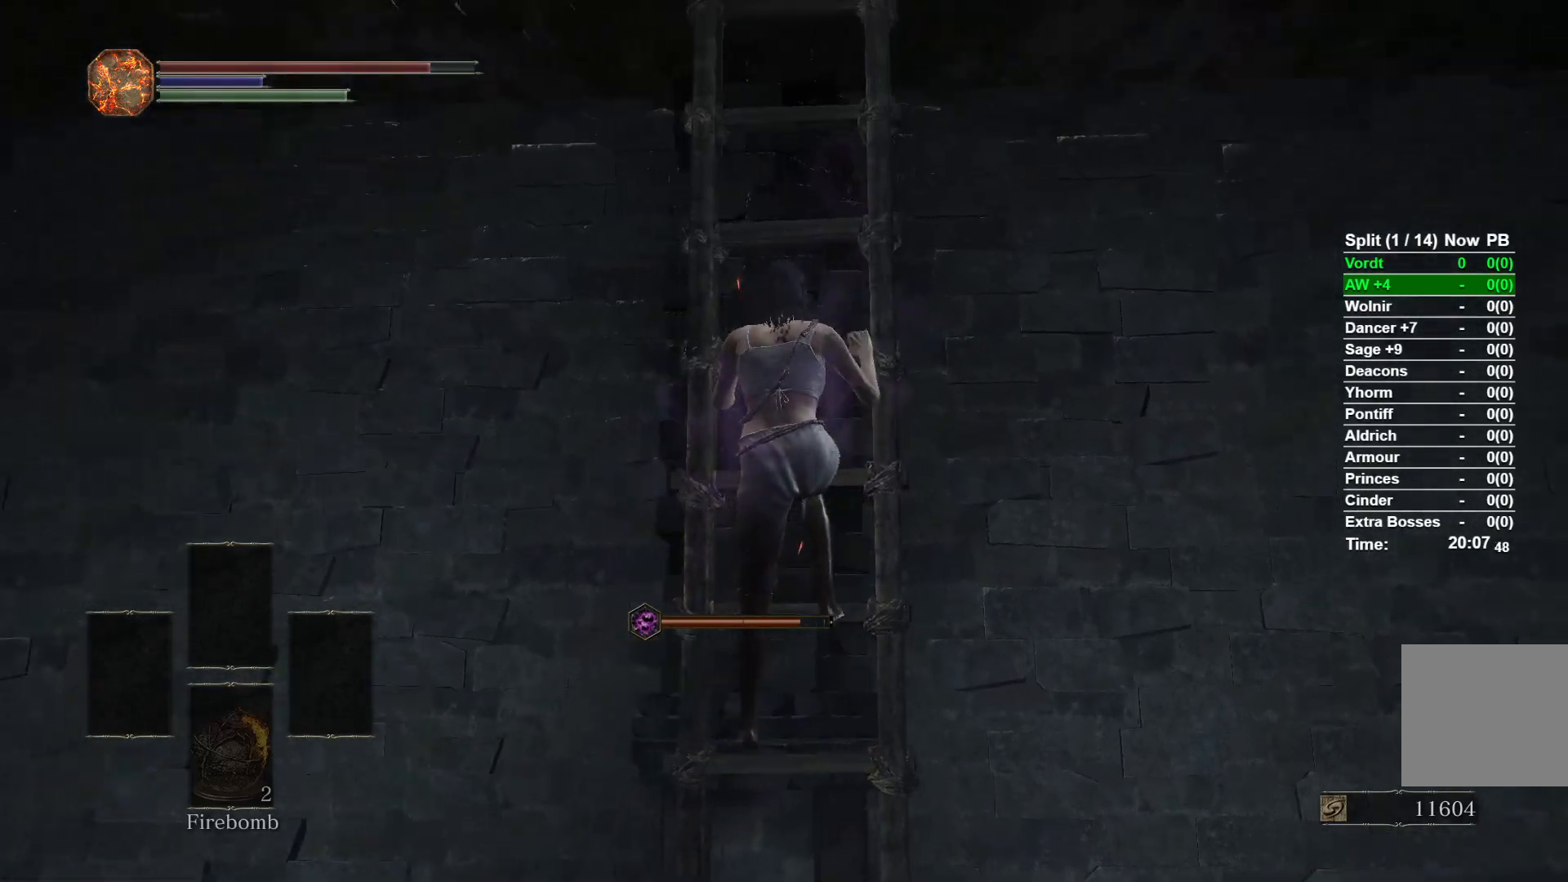
{"buttons": ["B"], "left_stick": "up", "right_stick": "center", "button_events": []}
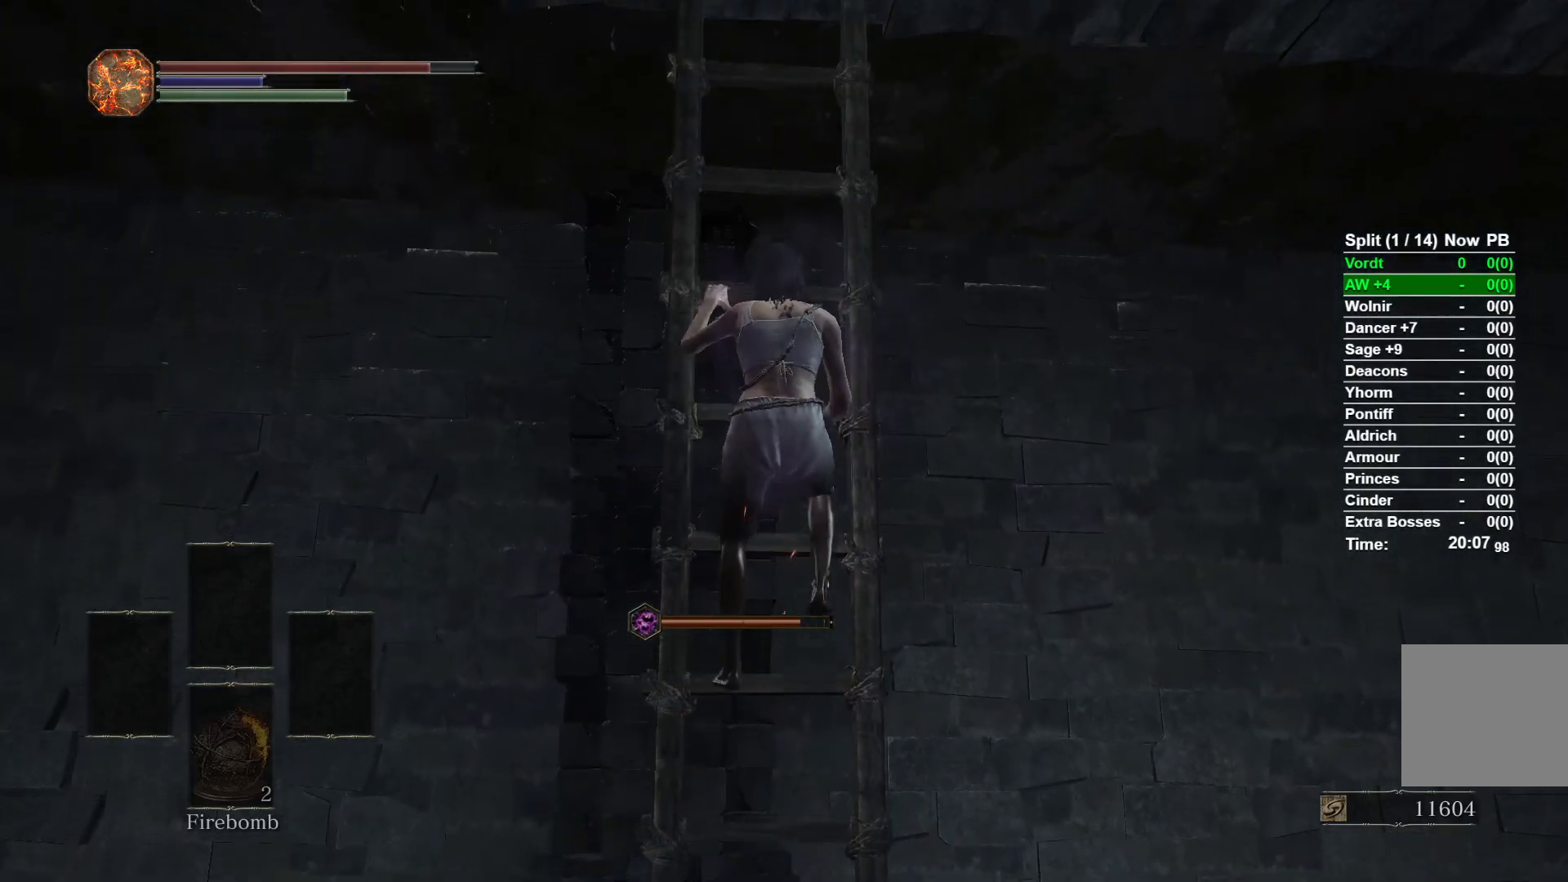
{"buttons": ["B"], "left_stick": "up", "right_stick": "center", "button_events": []}
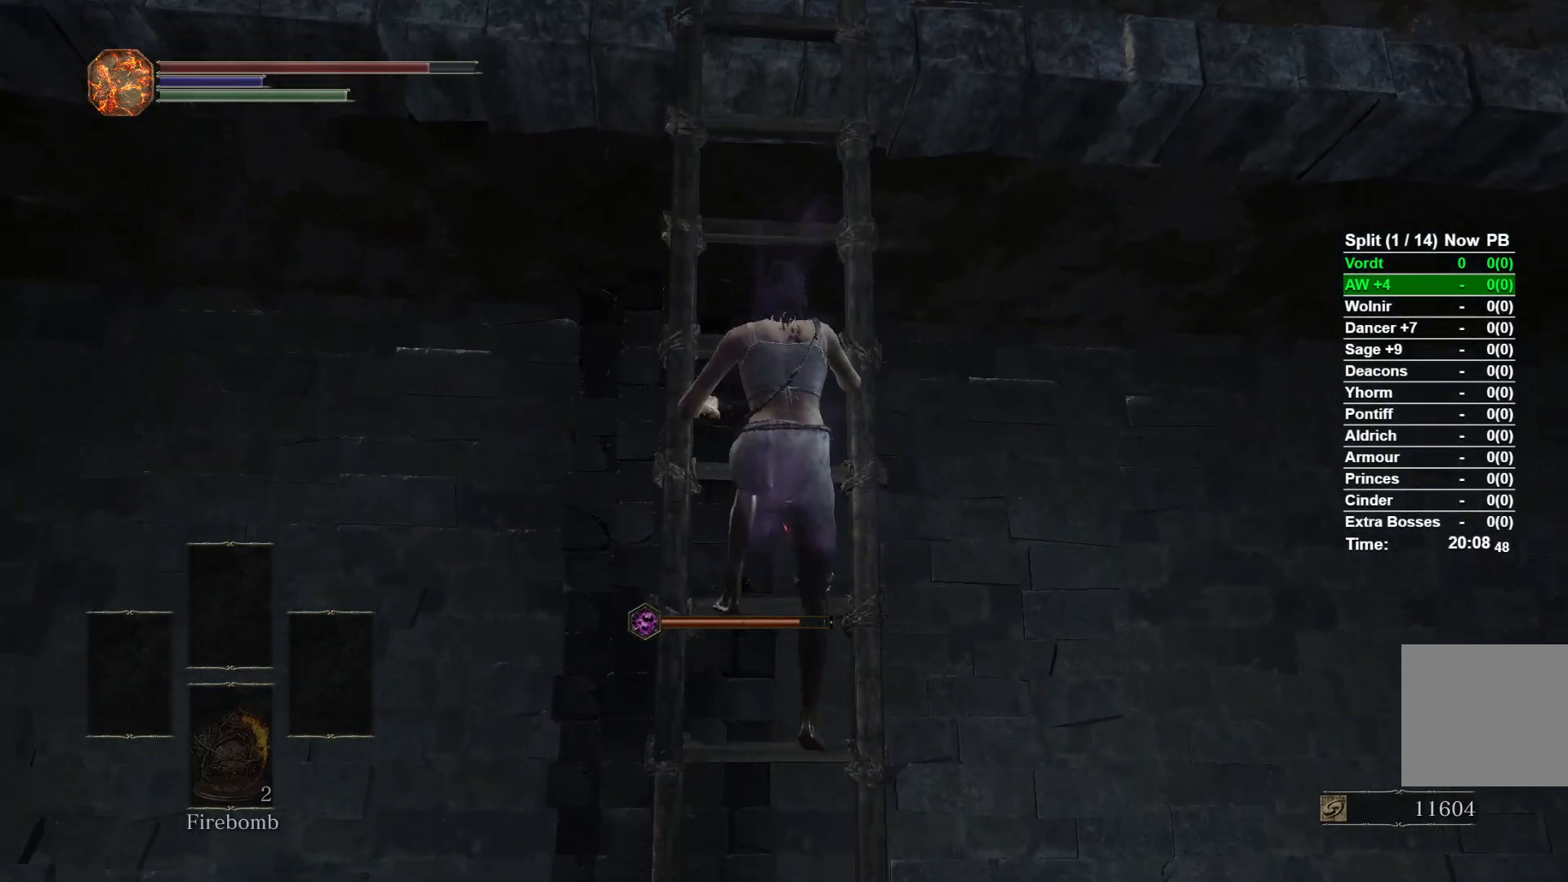
{"buttons": ["B"], "left_stick": "up", "right_stick": "center", "button_events": []}
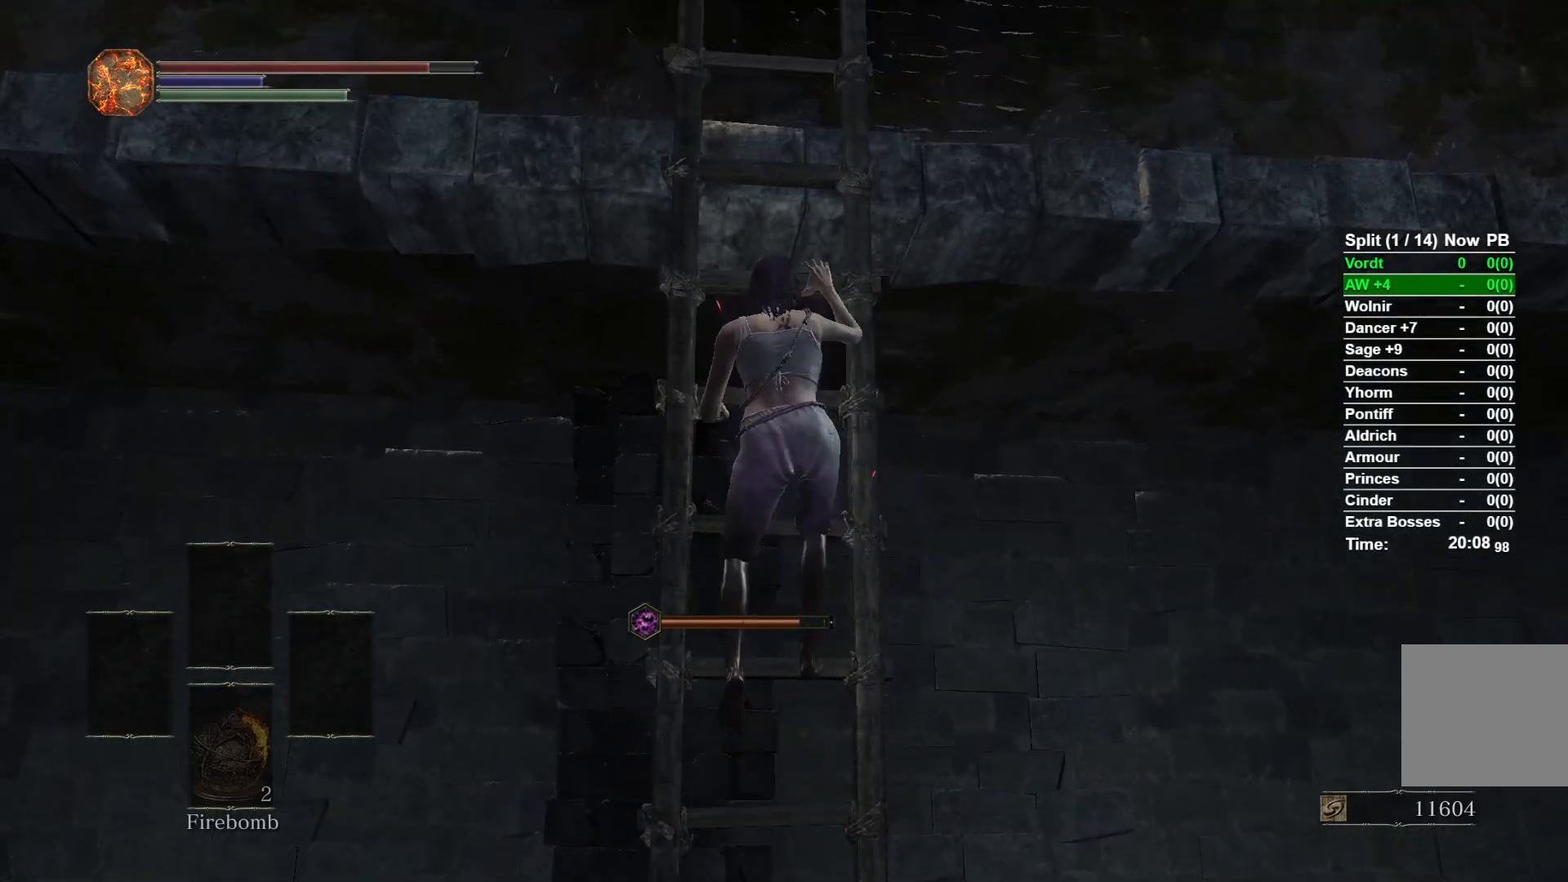
{"buttons": ["B"], "left_stick": "up", "right_stick": "center", "button_events": []}
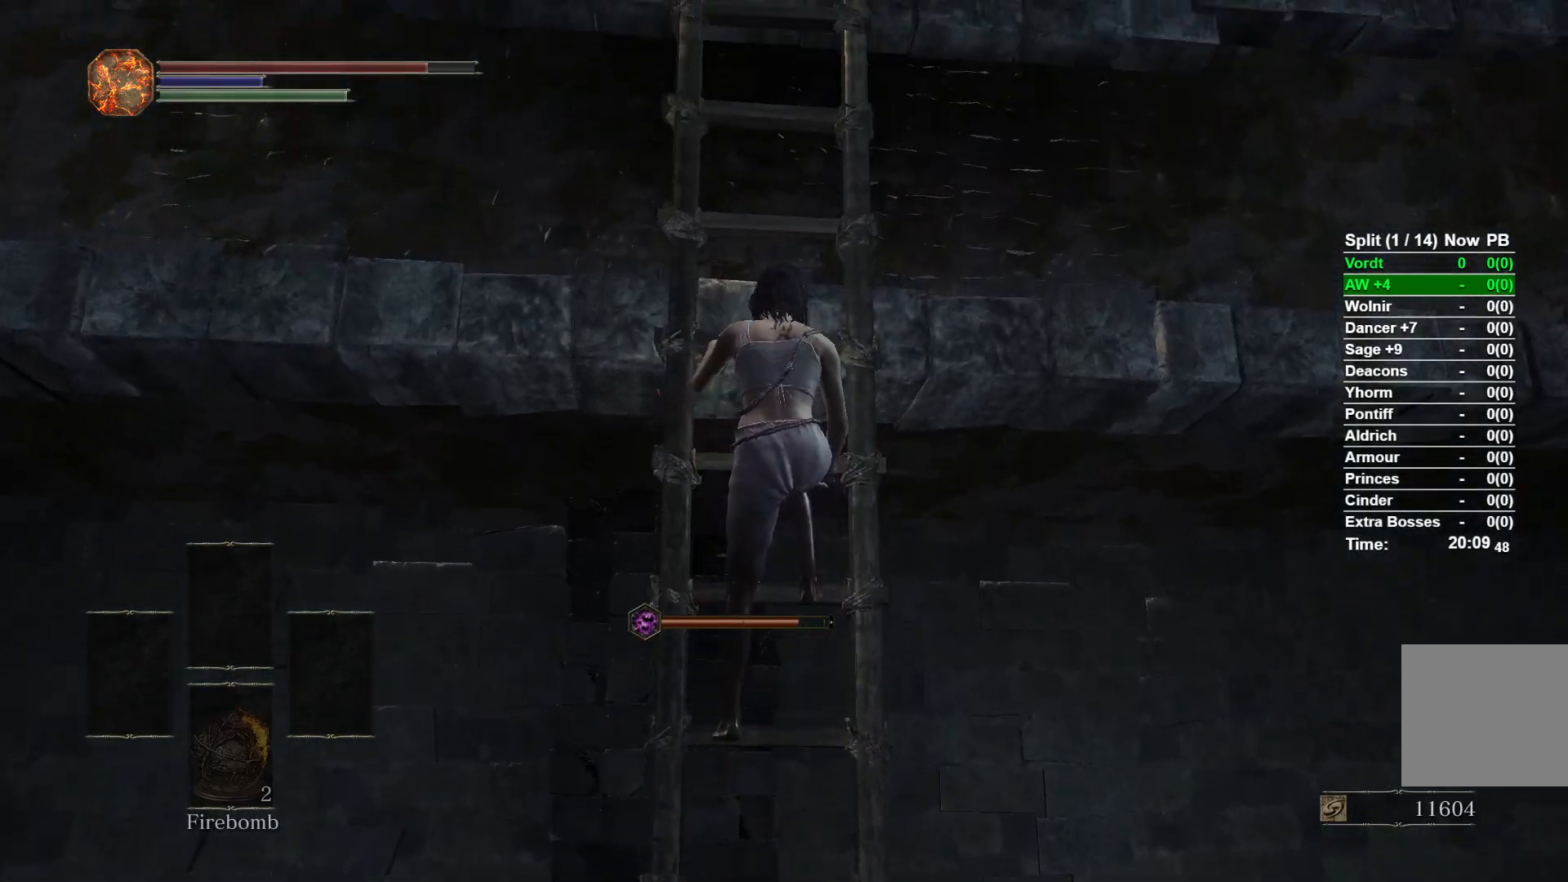
{"buttons": ["B"], "left_stick": "up", "right_stick": "down", "button_events": []}
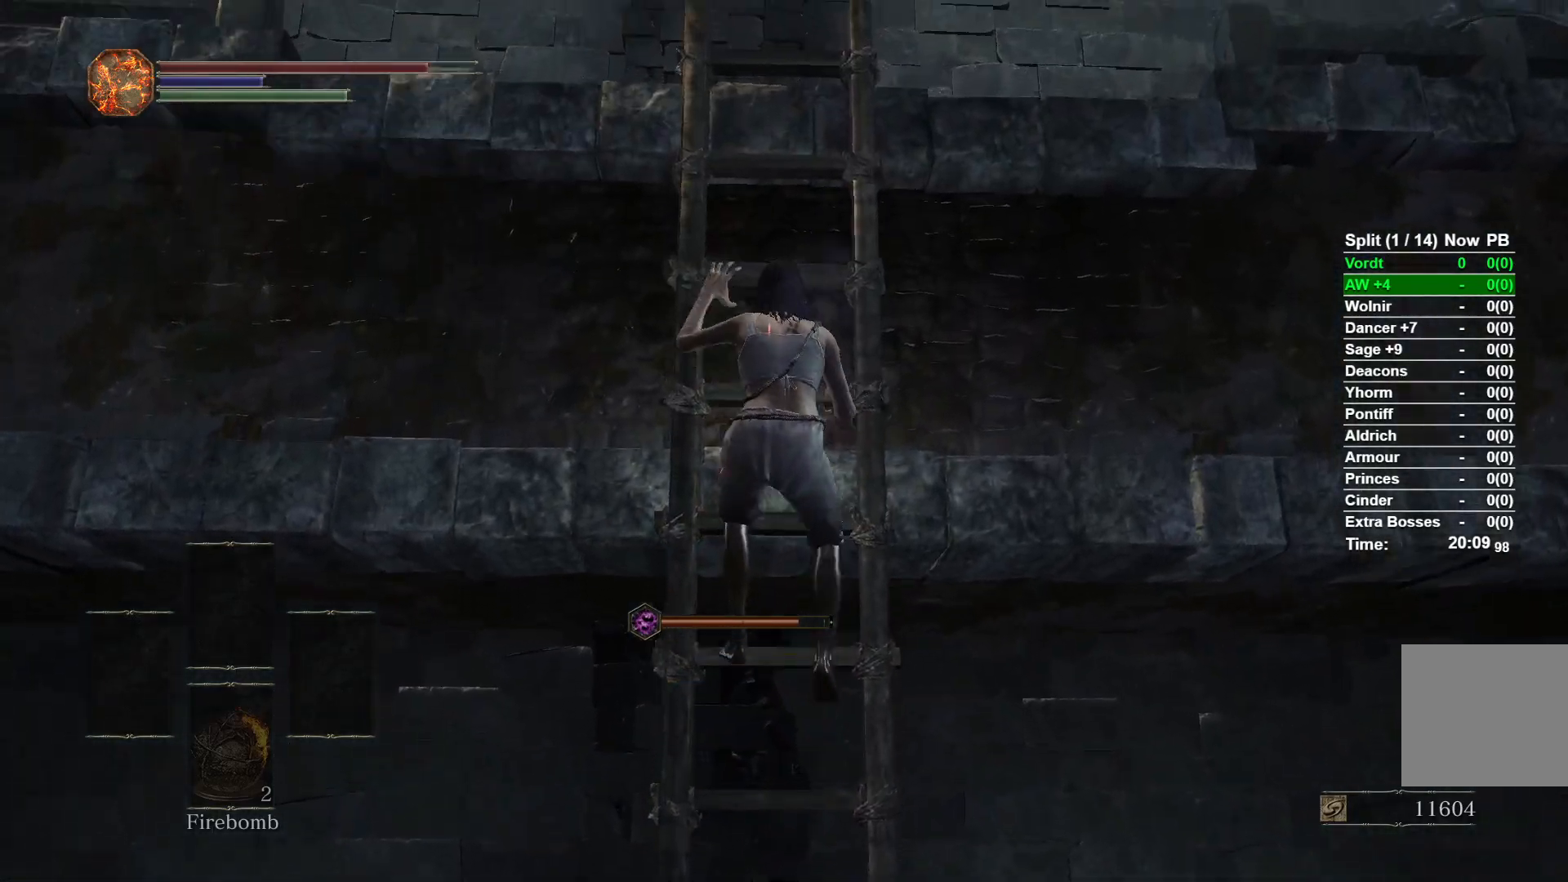
{"buttons": ["B"], "left_stick": "up", "right_stick": "down-left", "button_events": []}
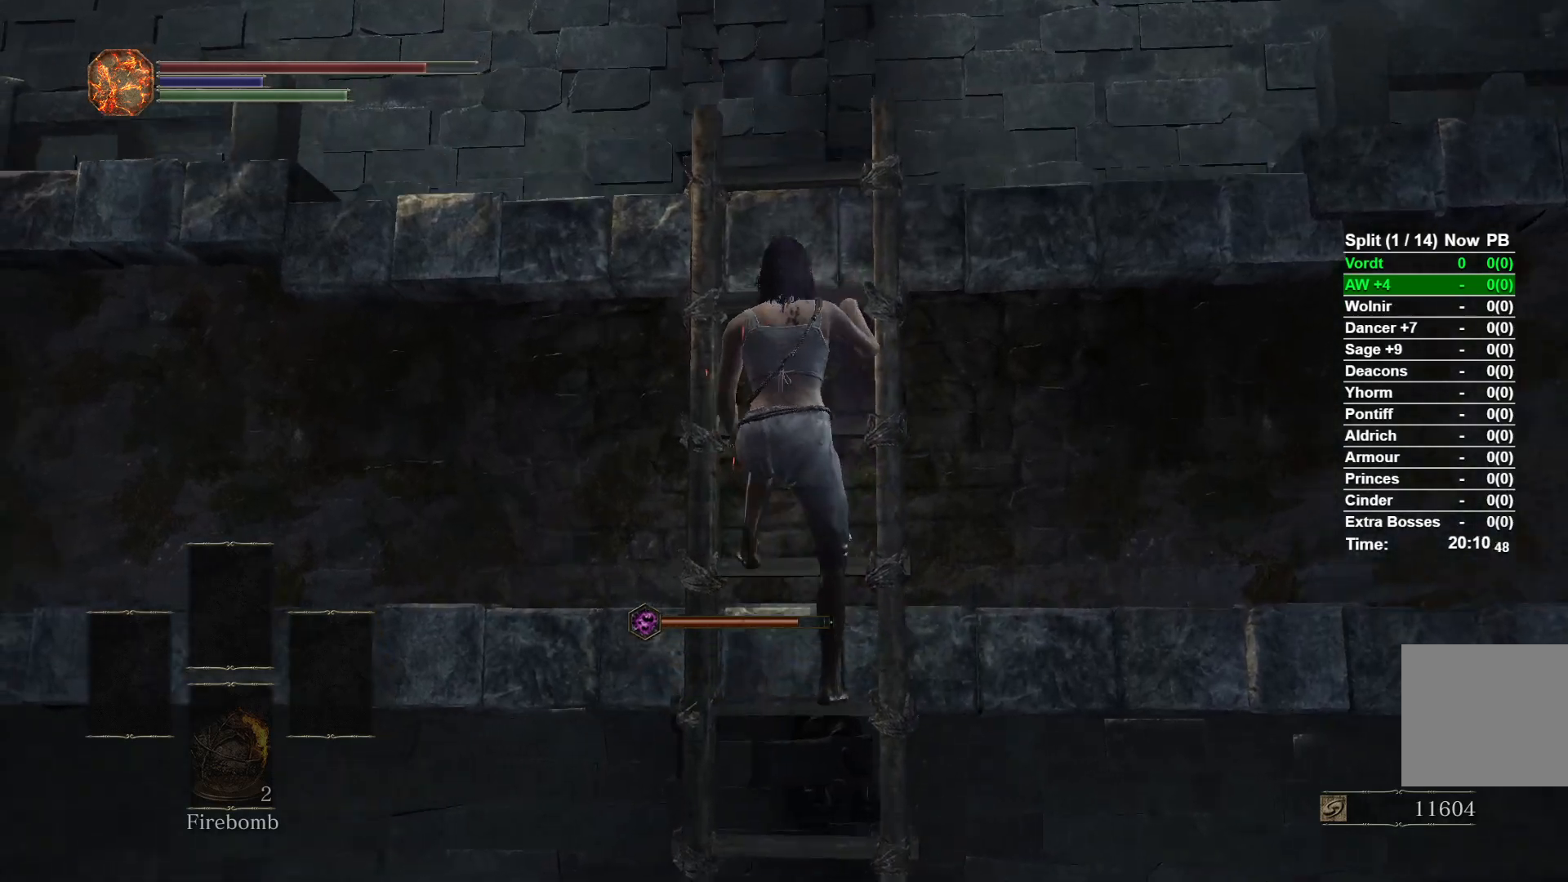
{"buttons": ["B"], "left_stick": "up", "right_stick": "center", "button_events": []}
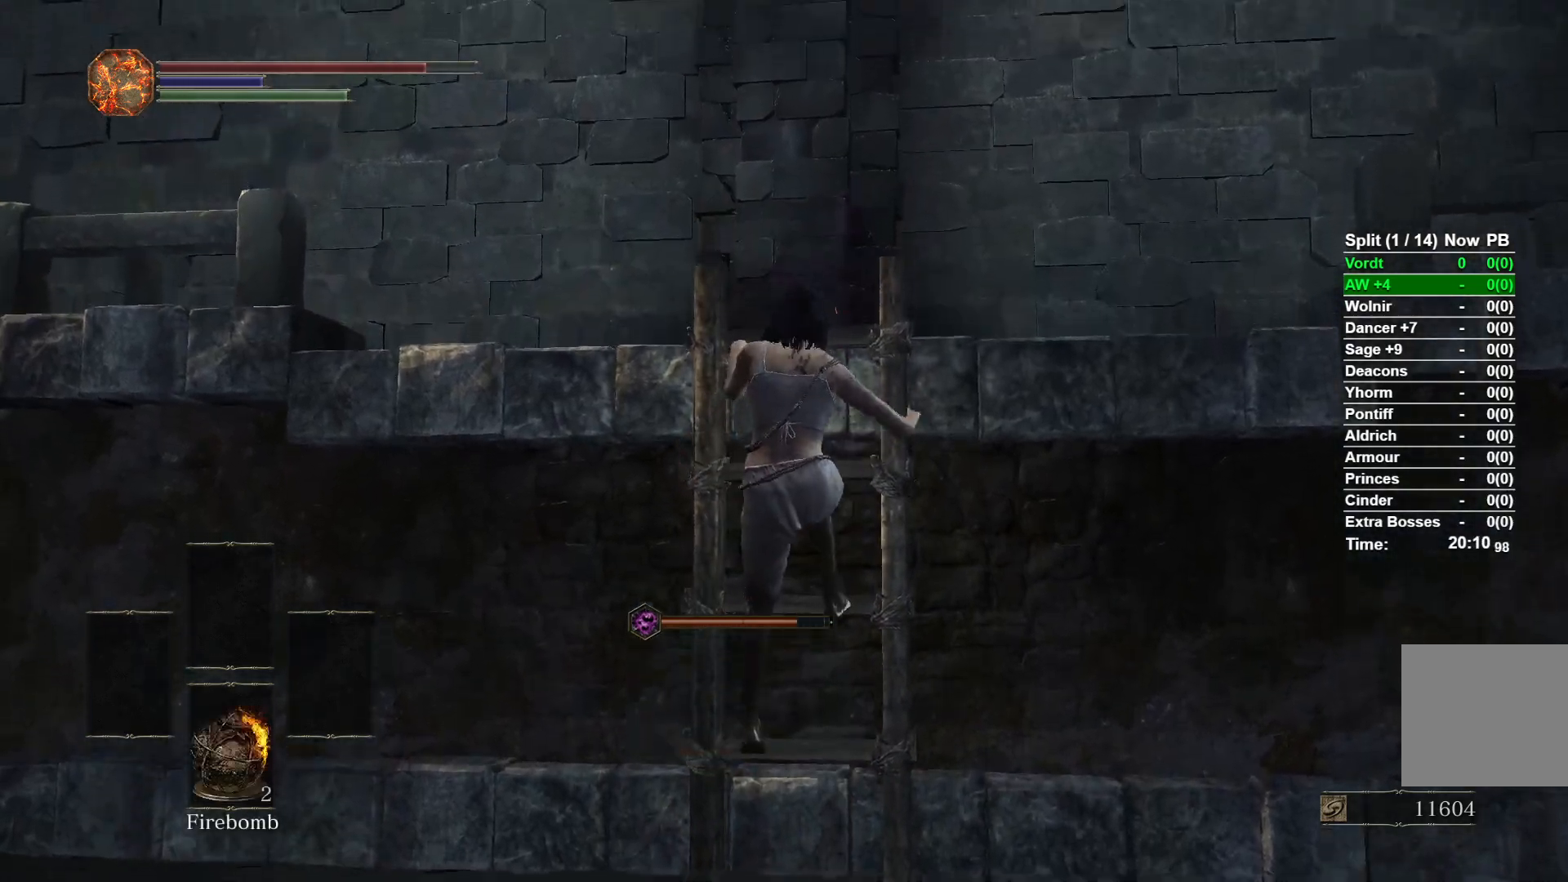
{"buttons": ["B"], "left_stick": "up", "right_stick": "down-right", "button_events": []}
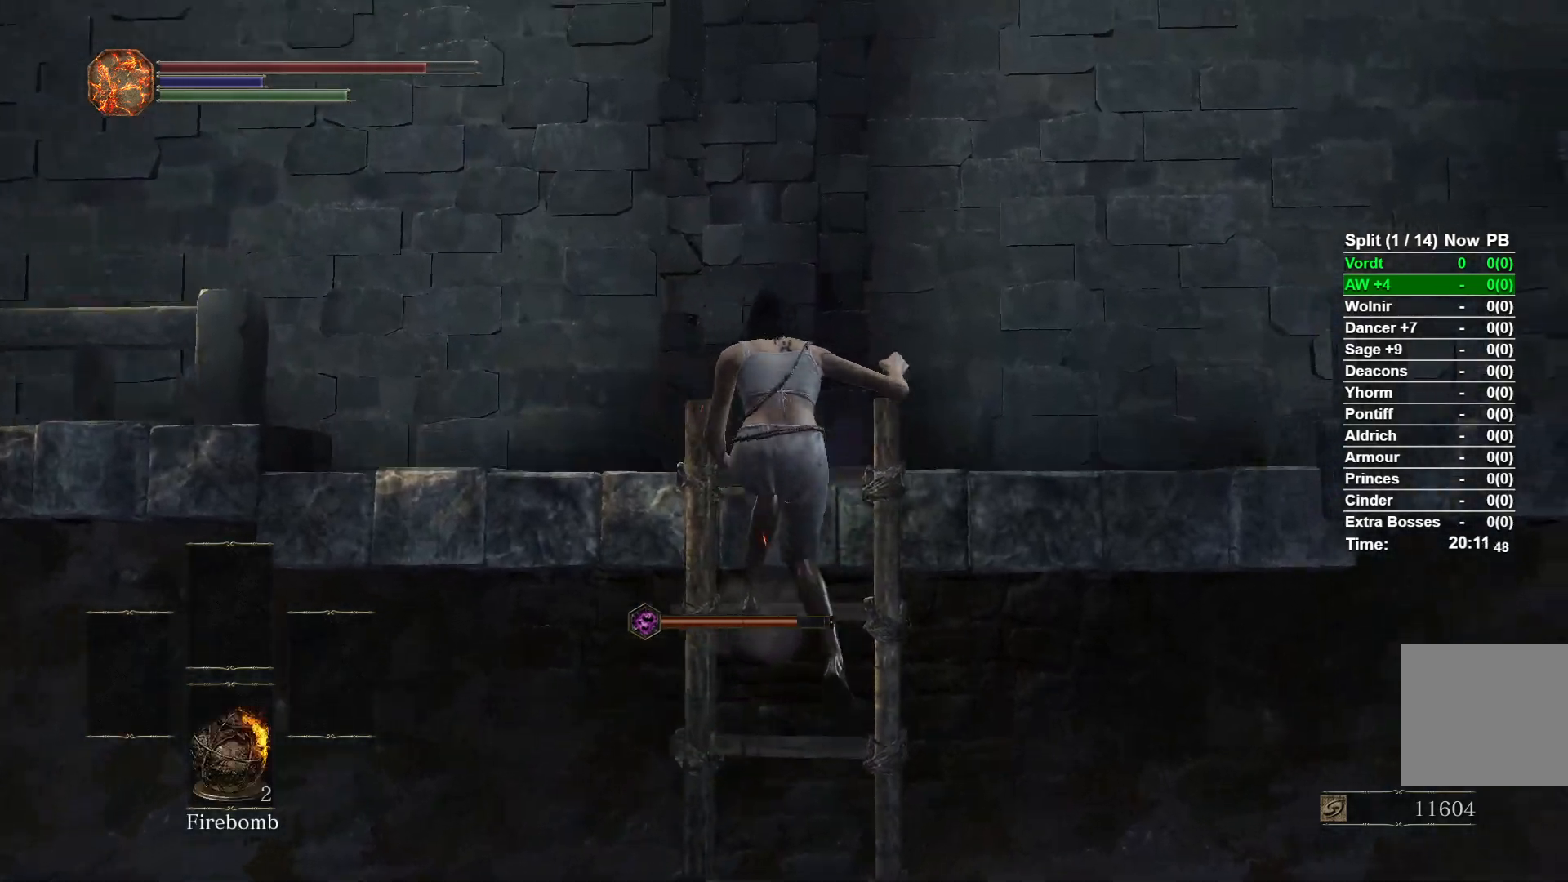
{"buttons": ["B"], "left_stick": "up", "right_stick": "down-right", "button_events": []}
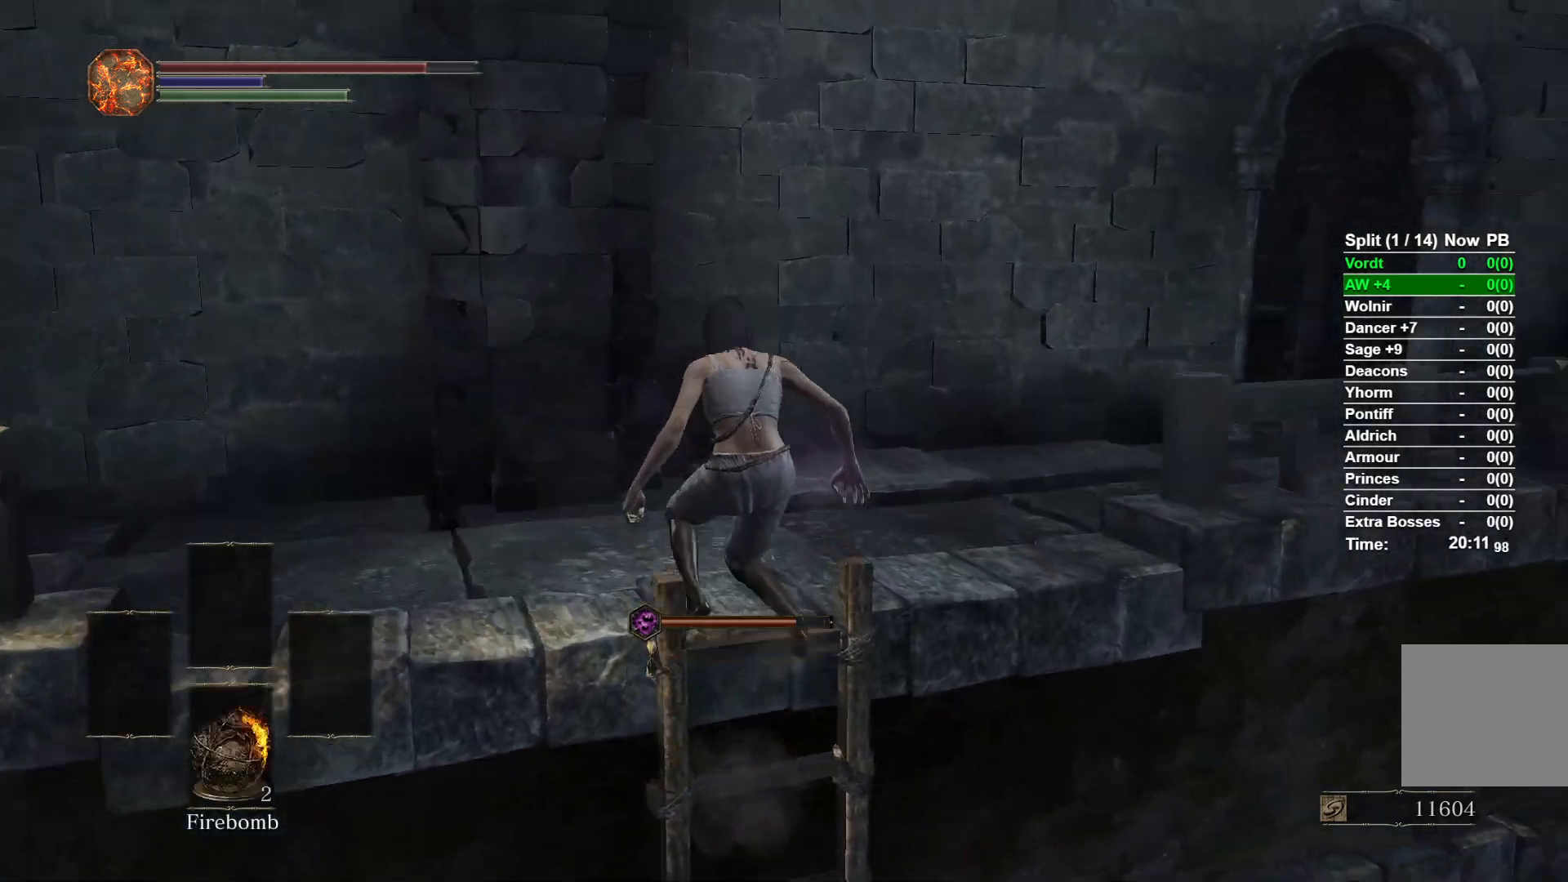
{"buttons": ["B"], "left_stick": "up", "right_stick": "right", "button_events": []}
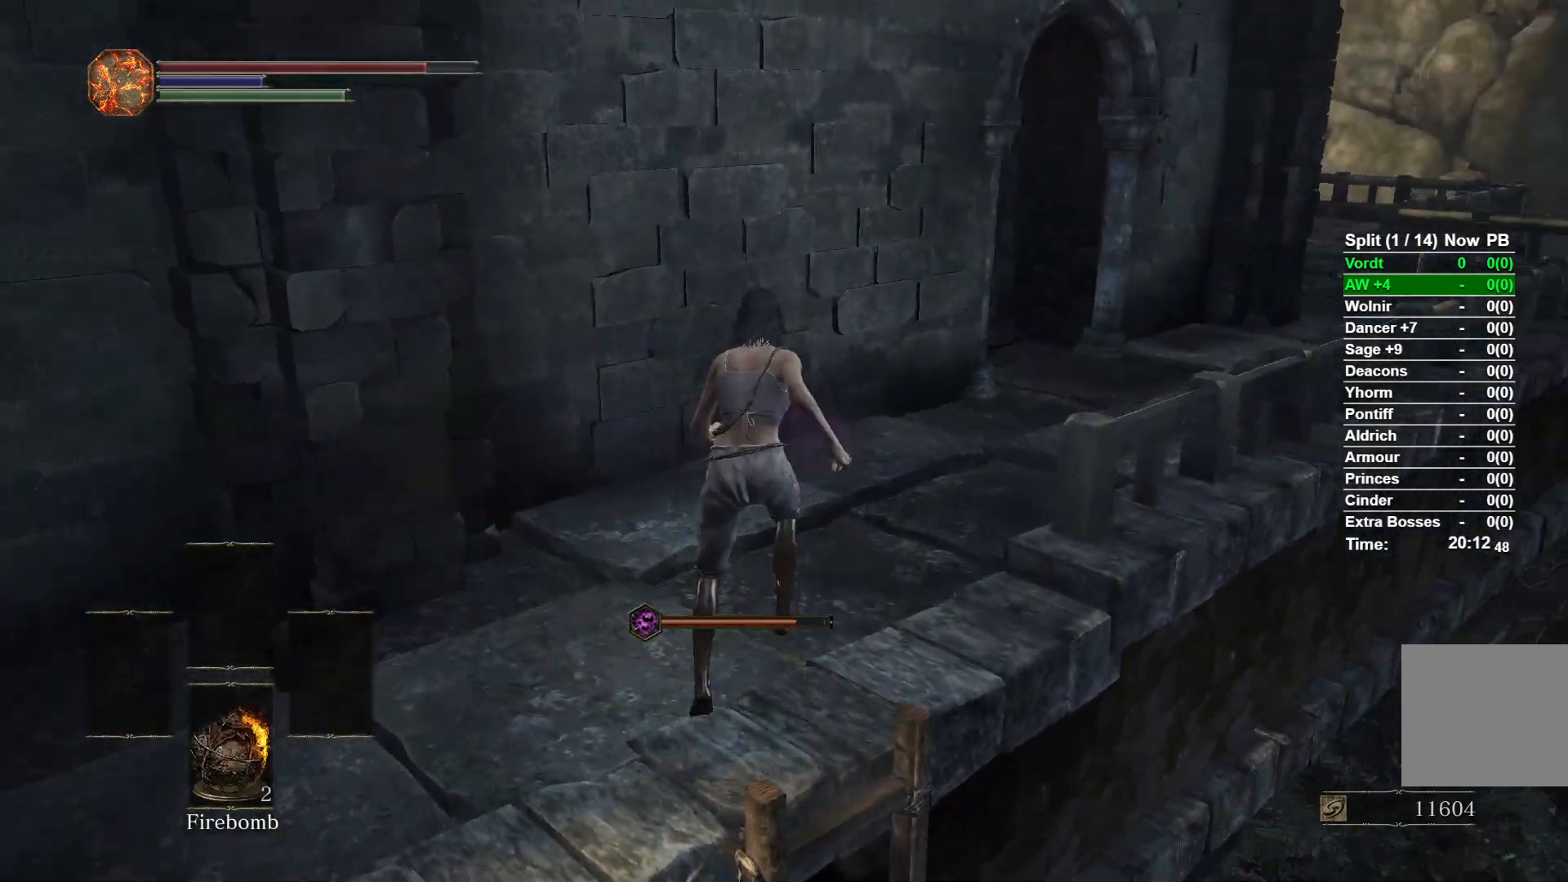
{"buttons": ["B"], "left_stick": "up", "right_stick": "center", "button_events": []}
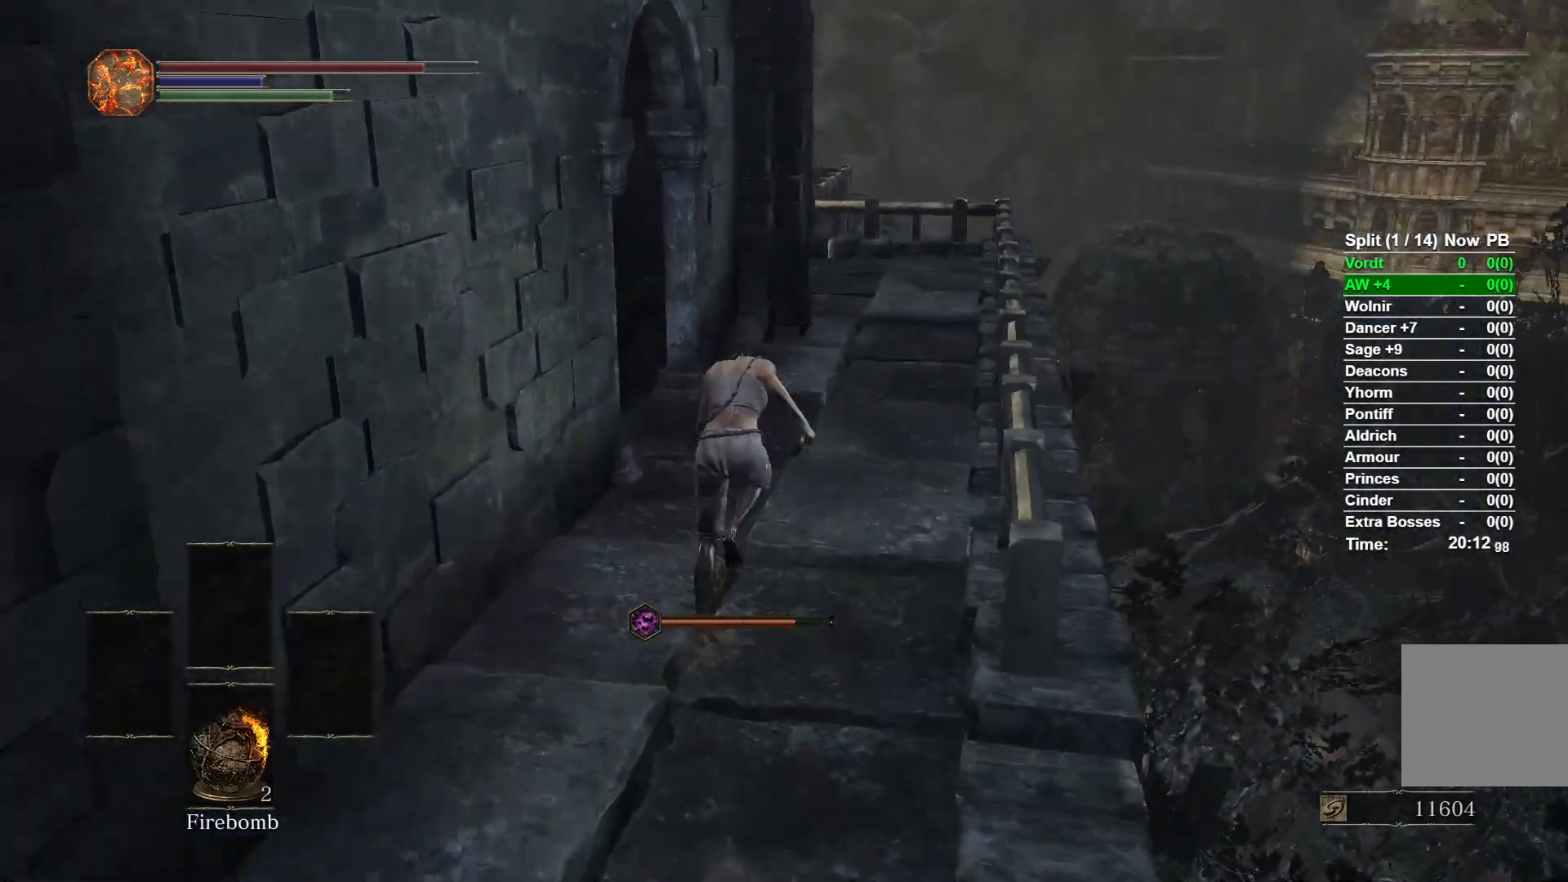
{"buttons": ["B"], "left_stick": "up", "right_stick": "center", "button_events": []}
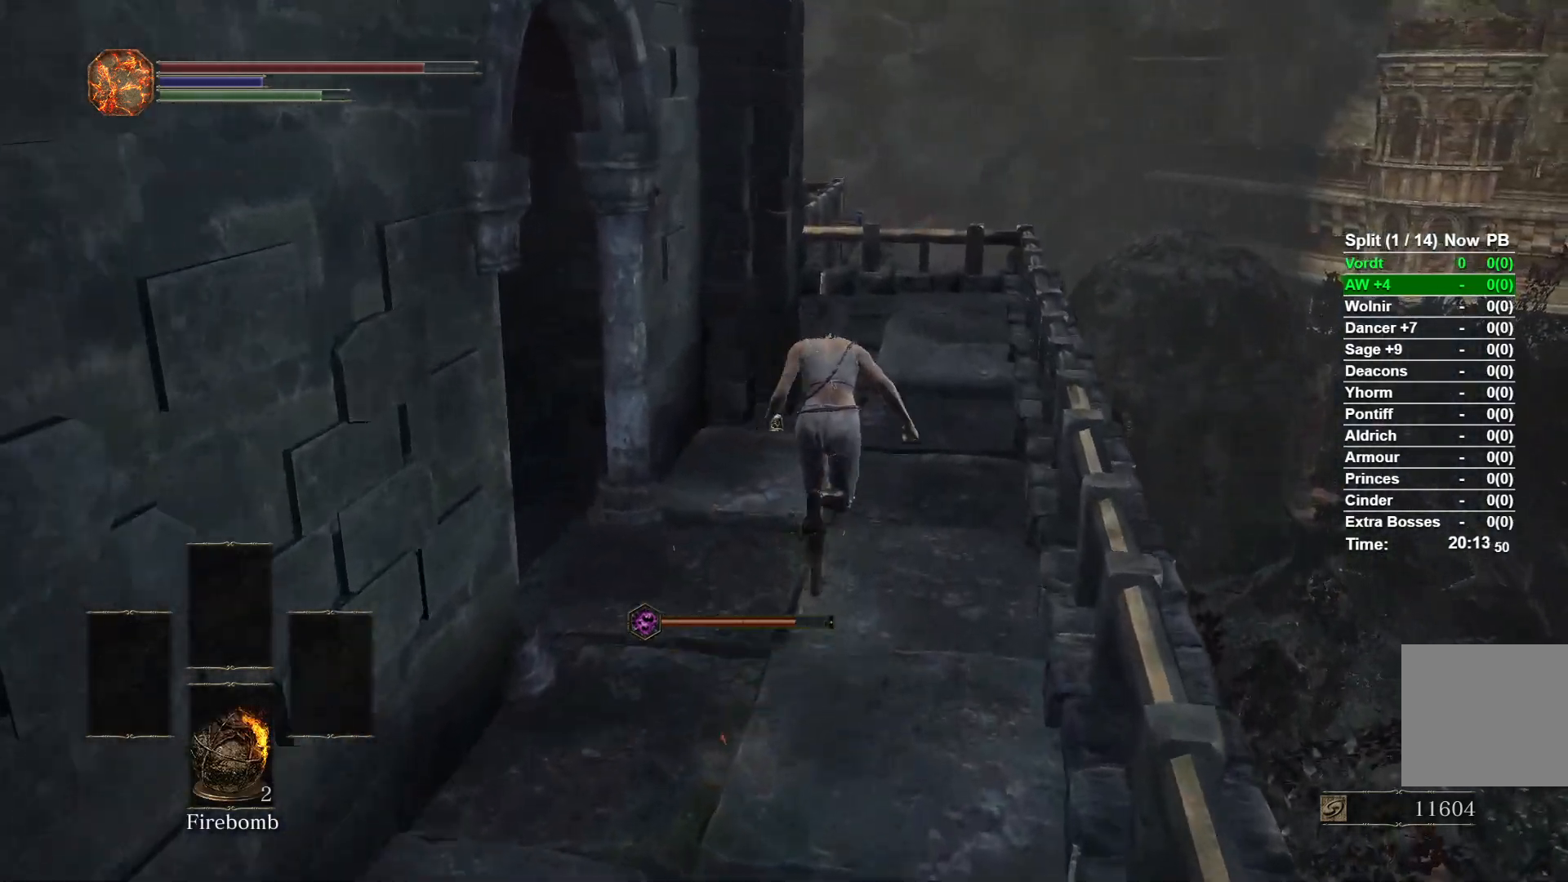
{"buttons": ["B"], "left_stick": "up", "right_stick": "center", "button_events": []}
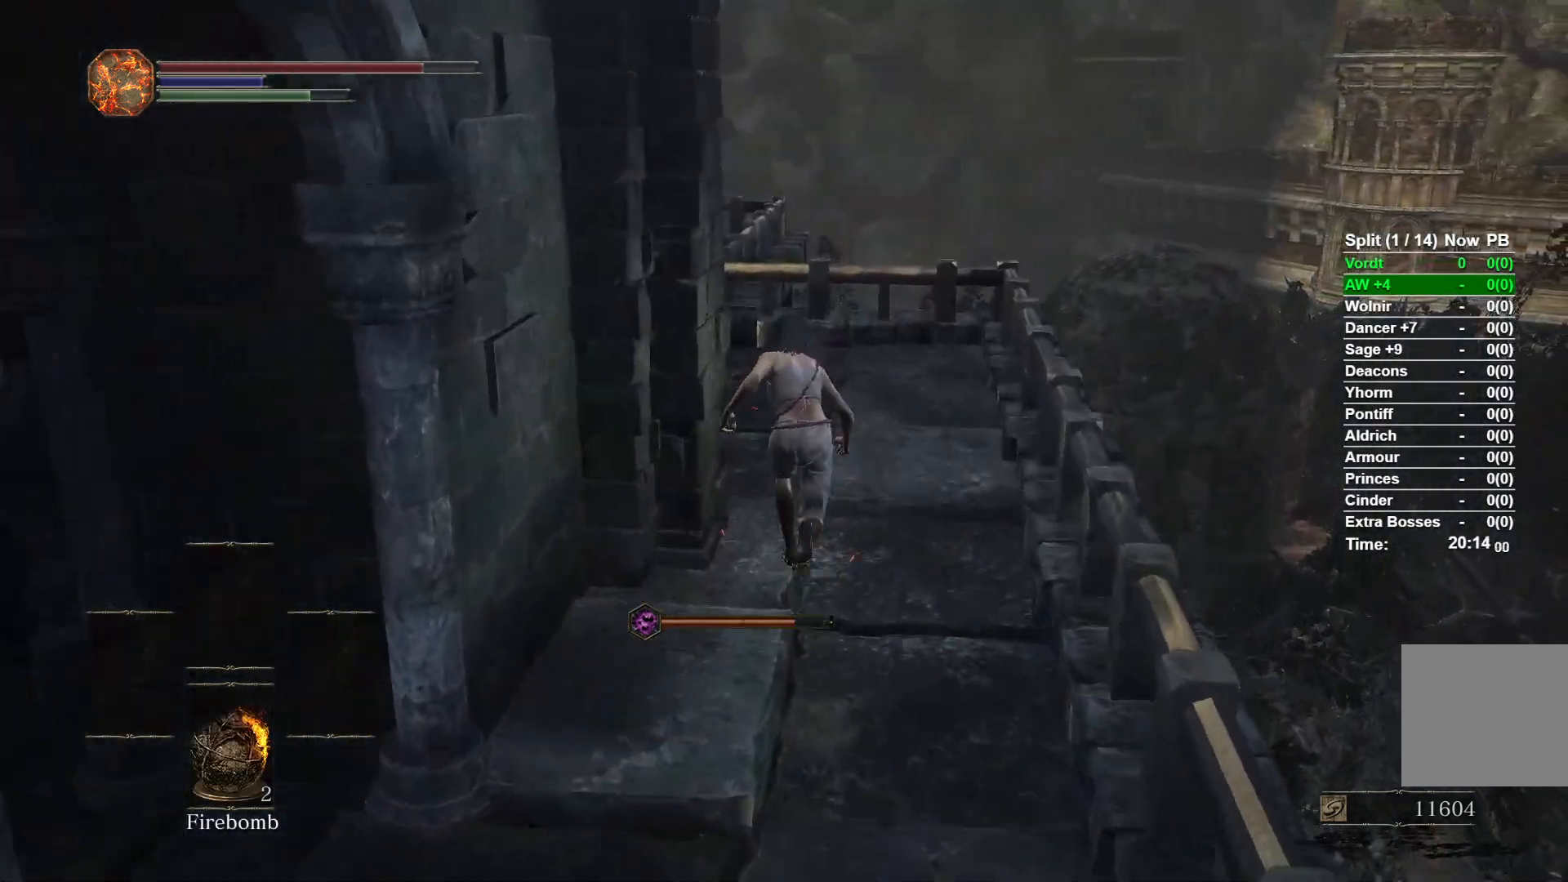
{"buttons": ["B"], "left_stick": "up", "right_stick": "left", "button_events": []}
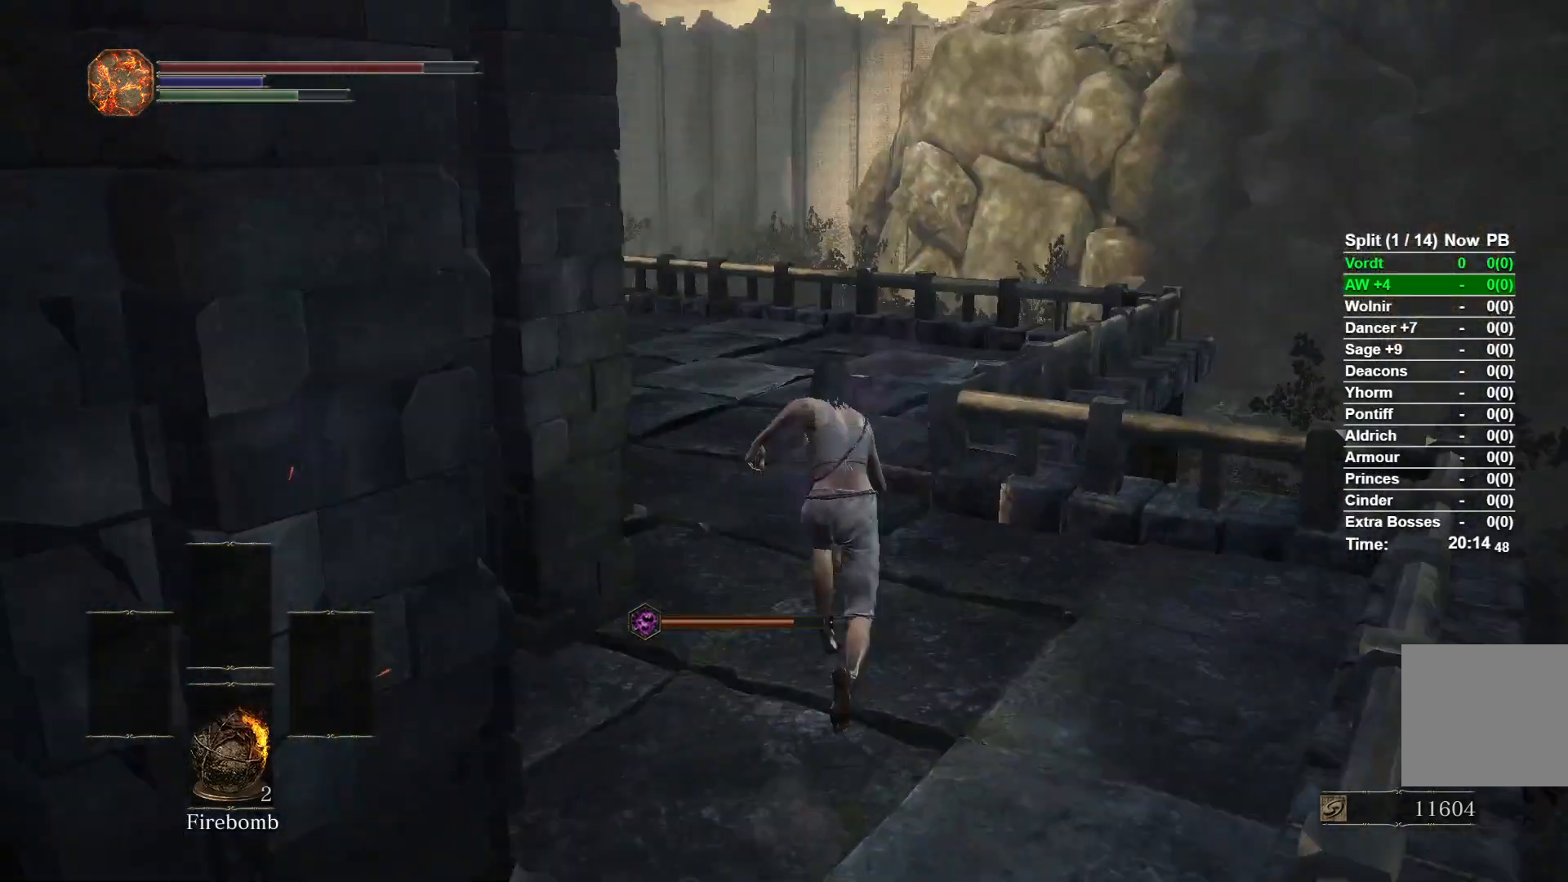
{"buttons": ["B"], "left_stick": "up", "right_stick": "left", "button_events": []}
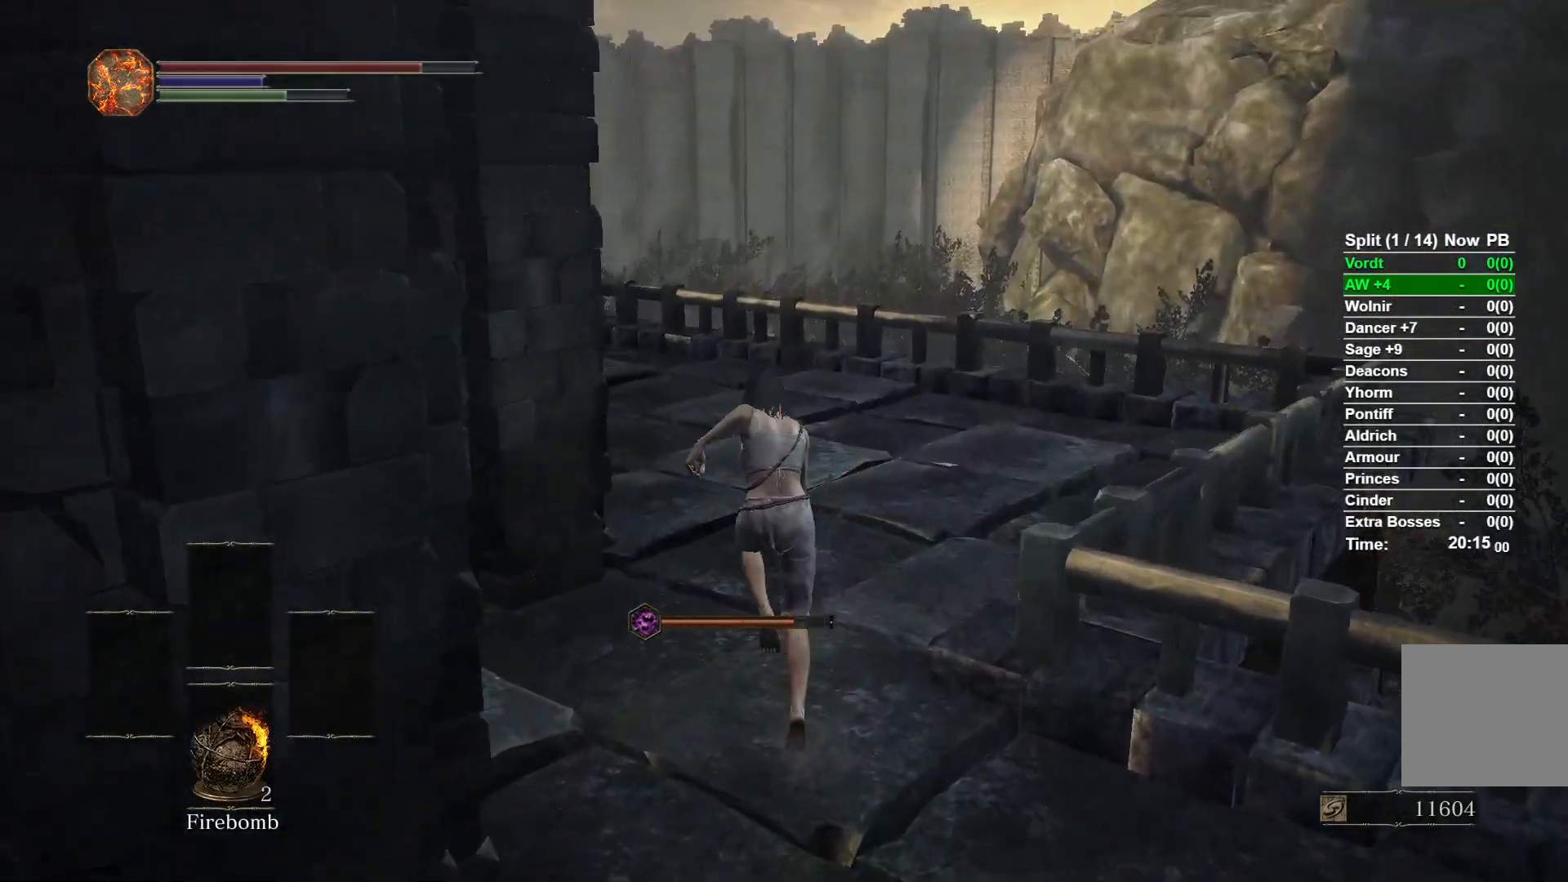
{"buttons": ["B"], "left_stick": "up", "right_stick": "center", "button_events": []}
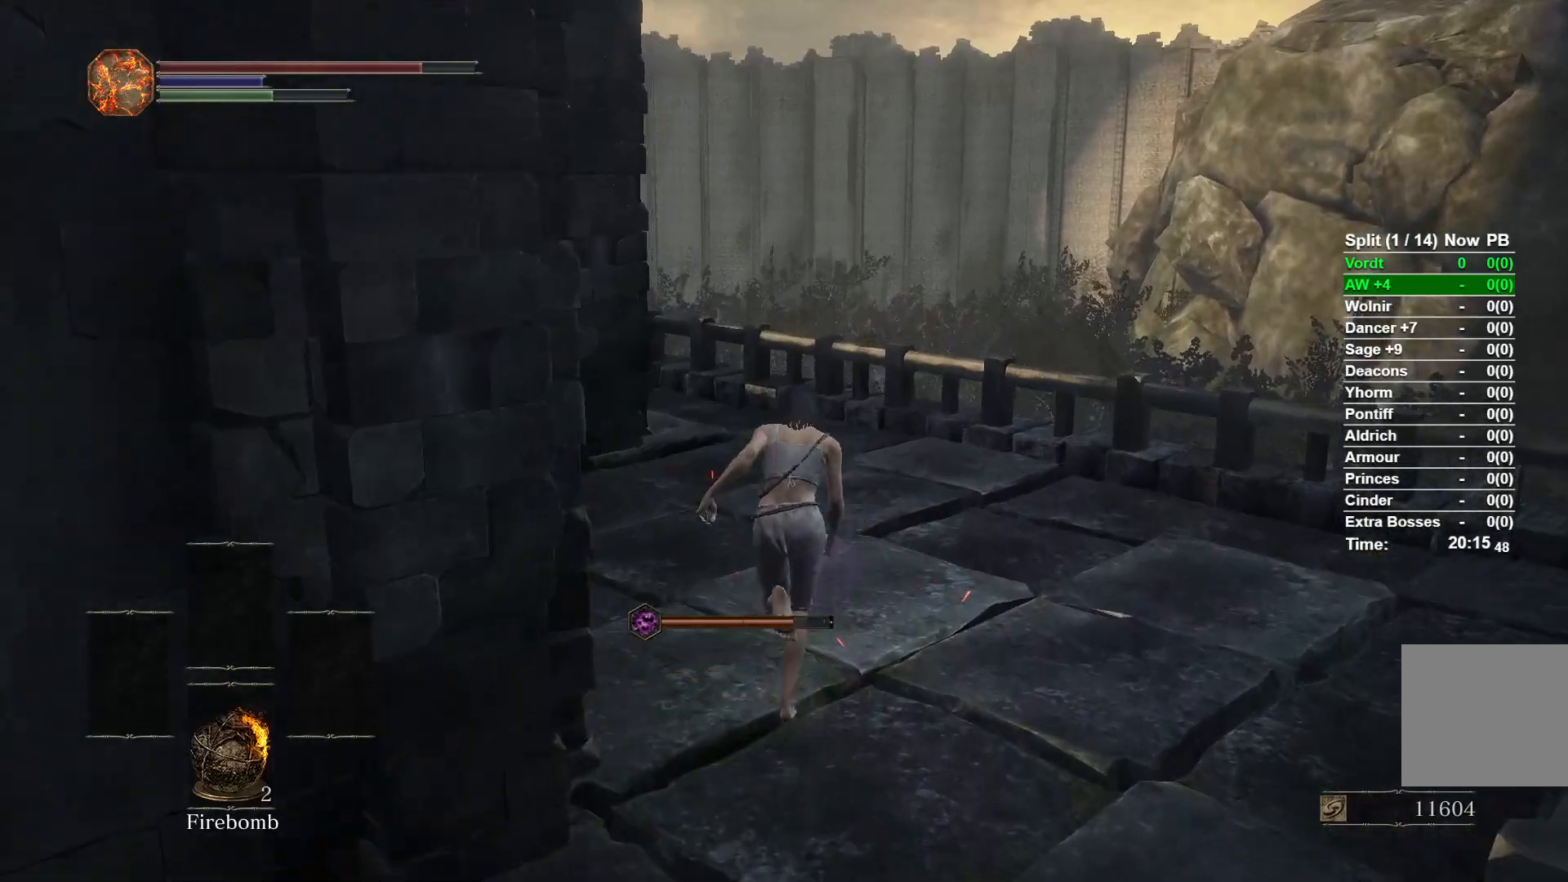
{"buttons": ["B"], "left_stick": "up", "right_stick": "center", "button_events": []}
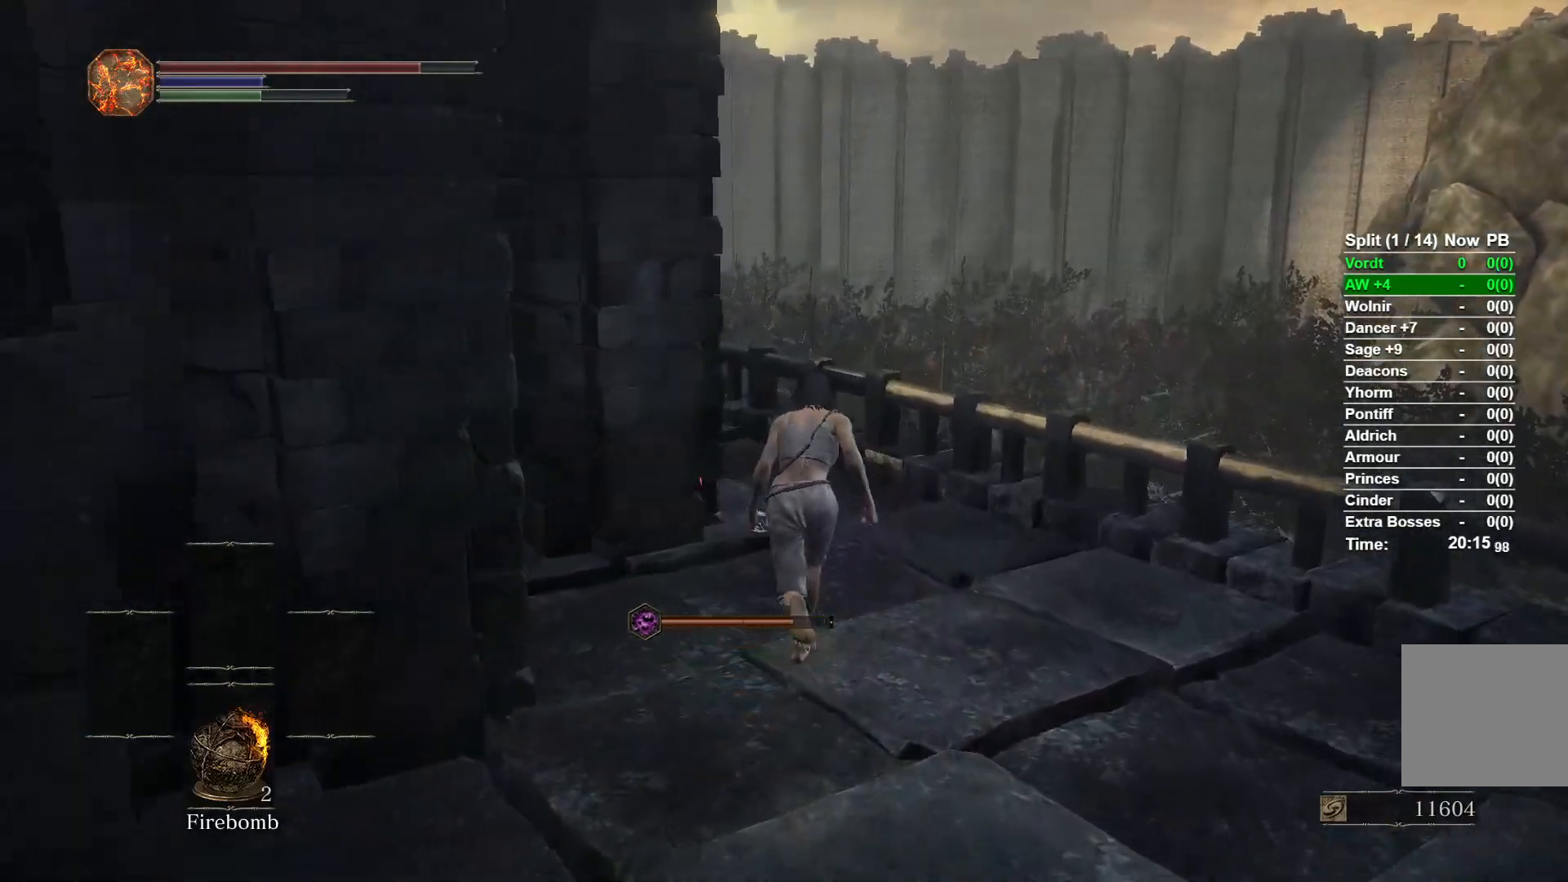
{"buttons": ["B"], "left_stick": "up", "right_stick": "center", "button_events": []}
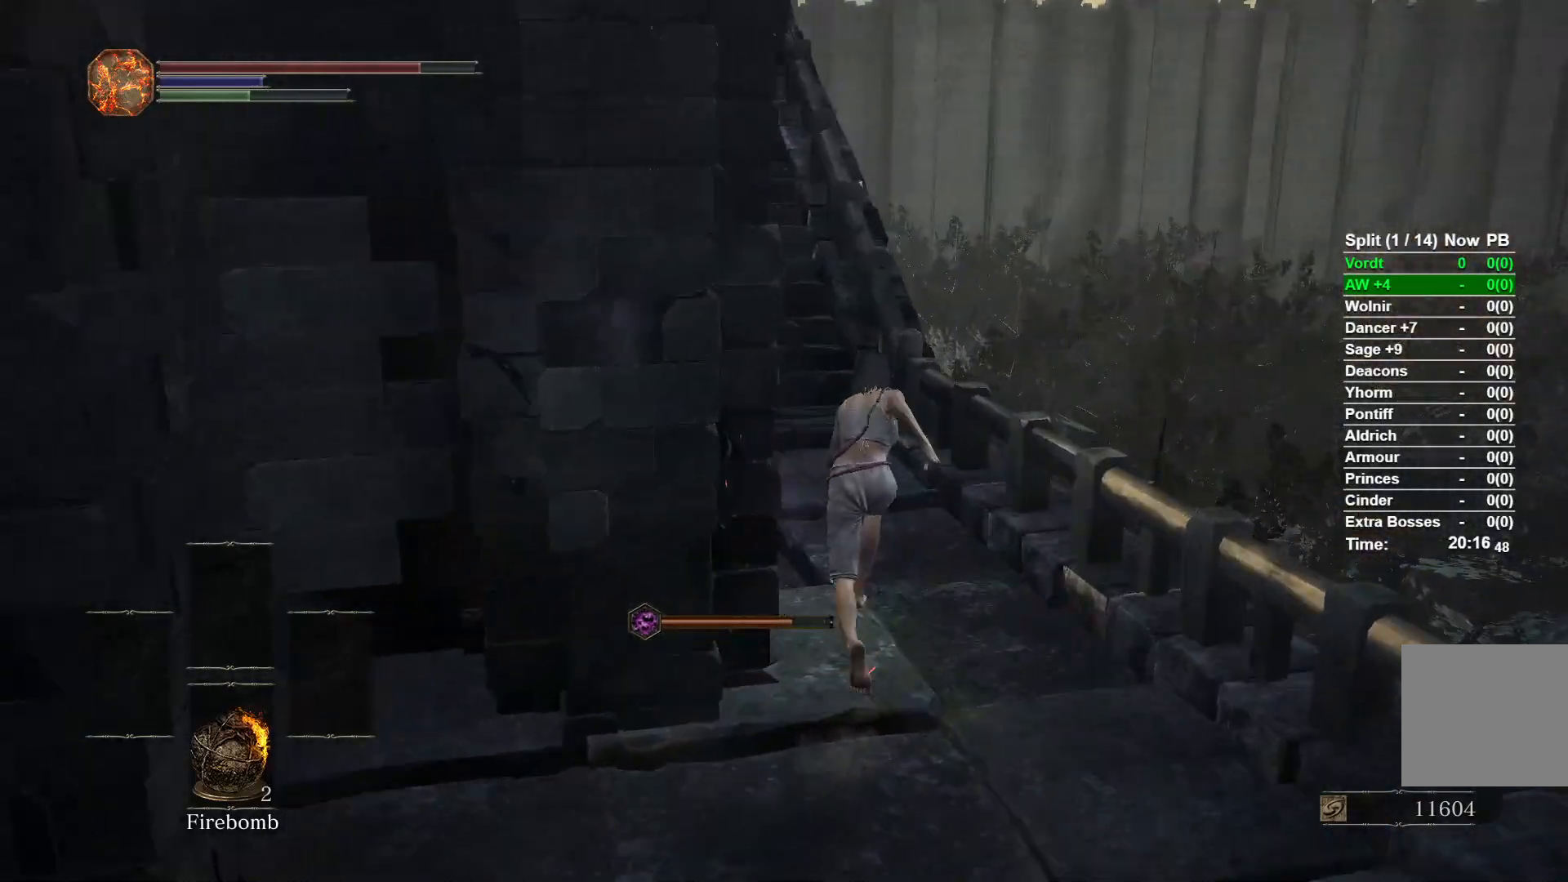
{"buttons": ["B"], "left_stick": "up", "right_stick": "center", "button_events": []}
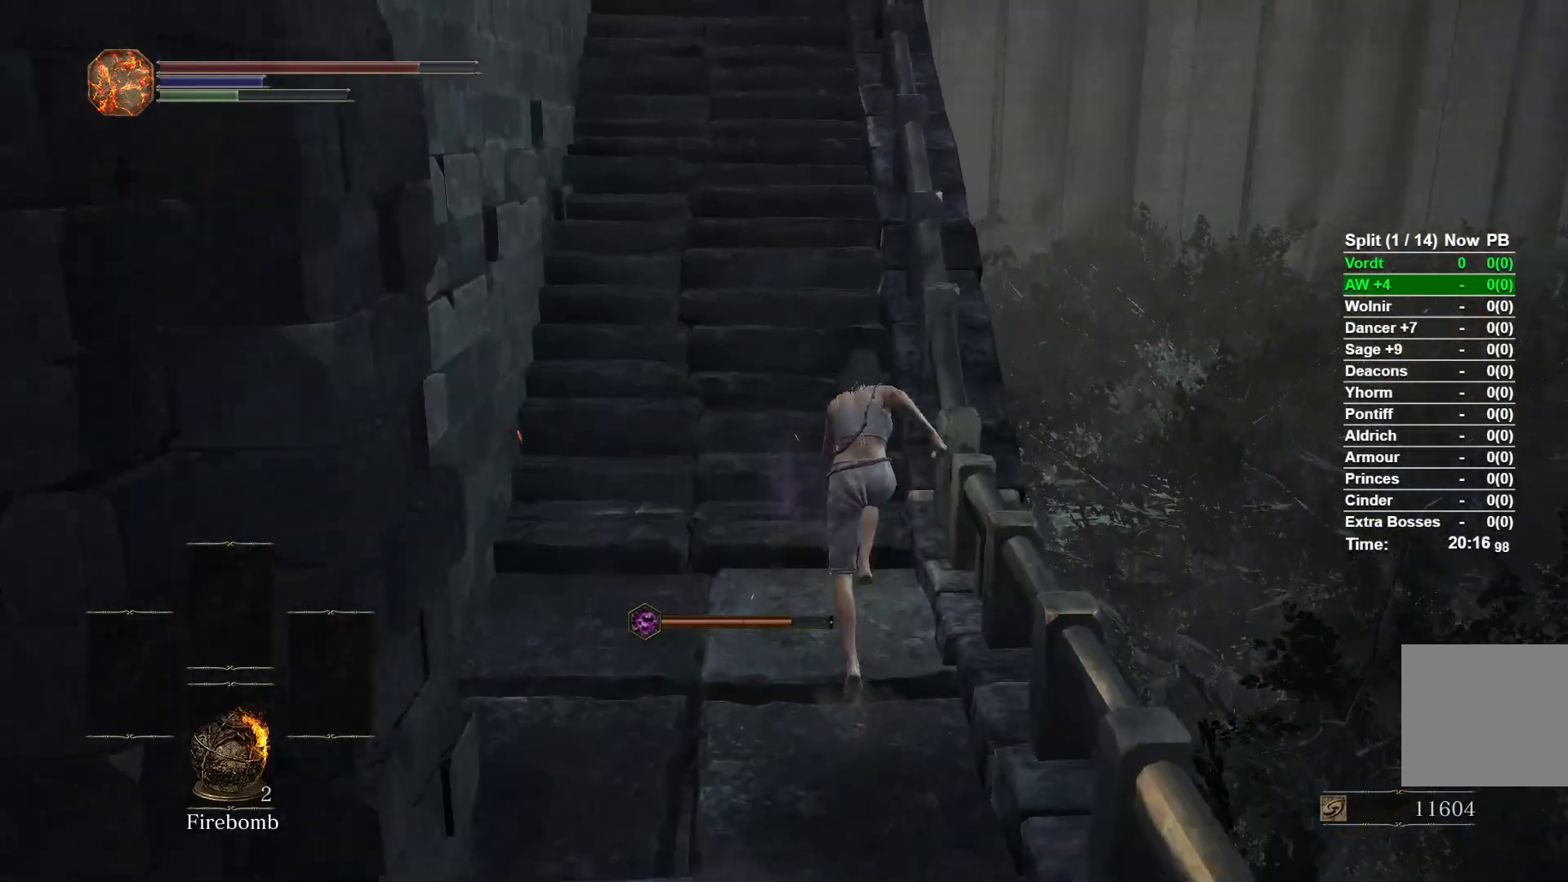
{"buttons": ["B"], "left_stick": "up", "right_stick": "center", "button_events": []}
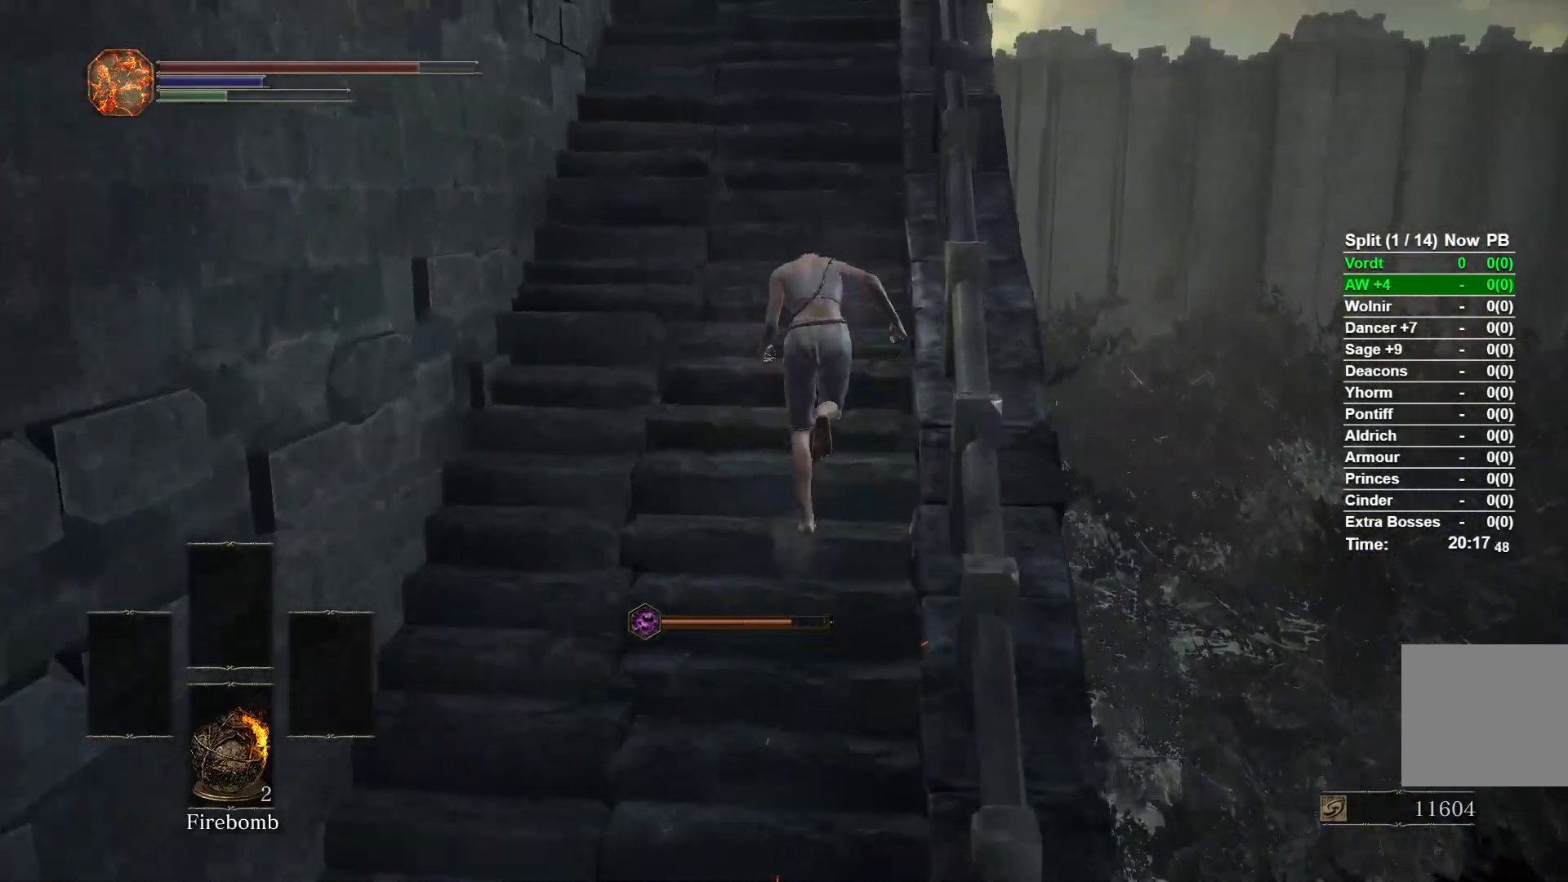
{"buttons": ["B"], "left_stick": "up", "right_stick": "center", "button_events": []}
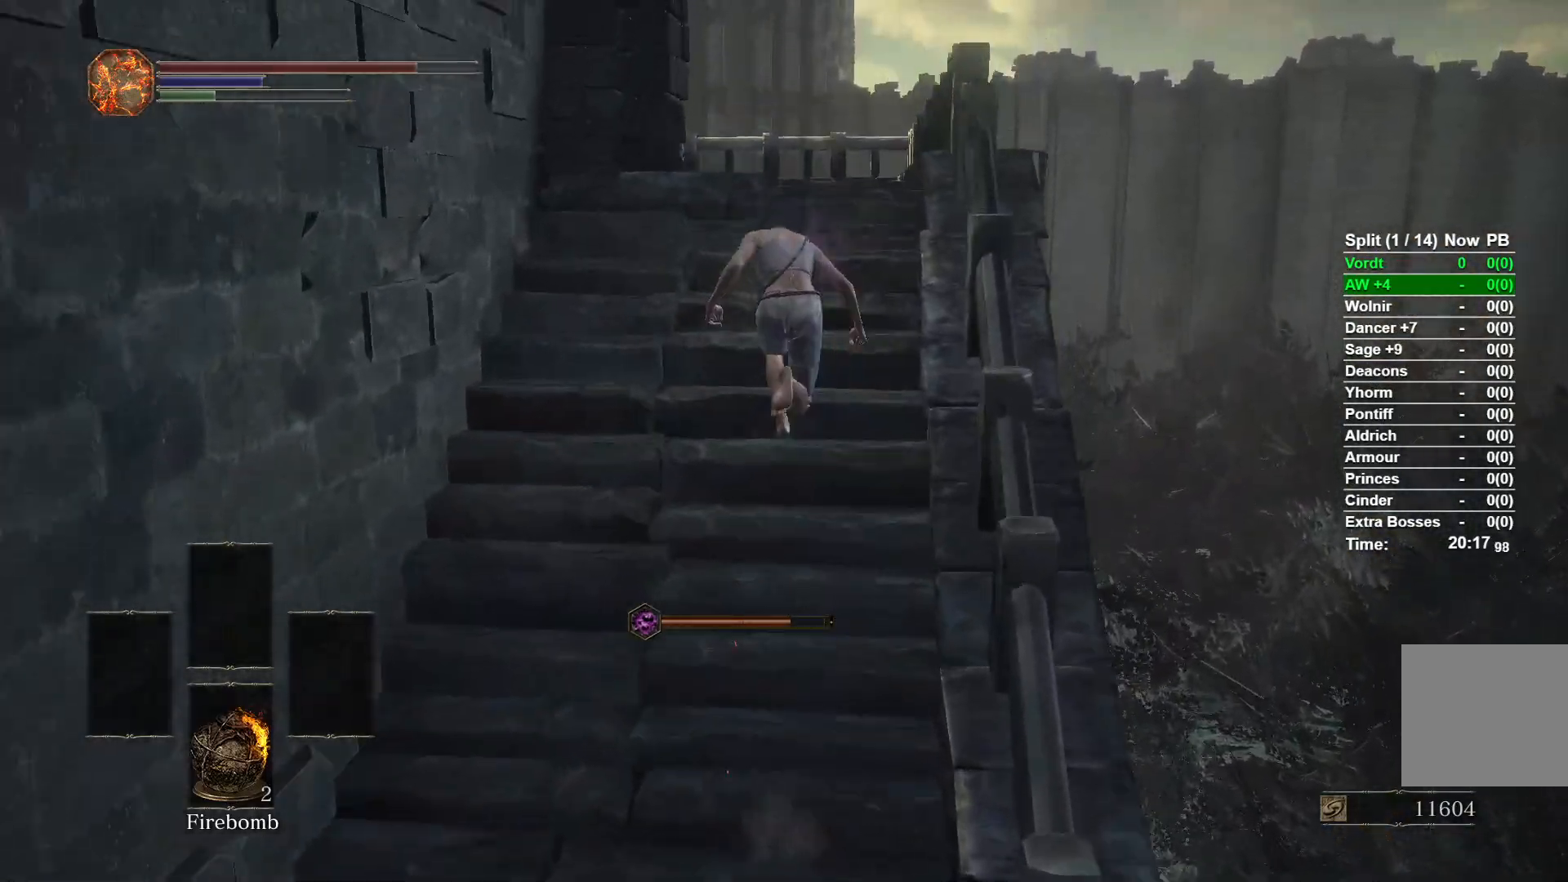
{"buttons": ["B"], "left_stick": "up", "right_stick": "left", "button_events": []}
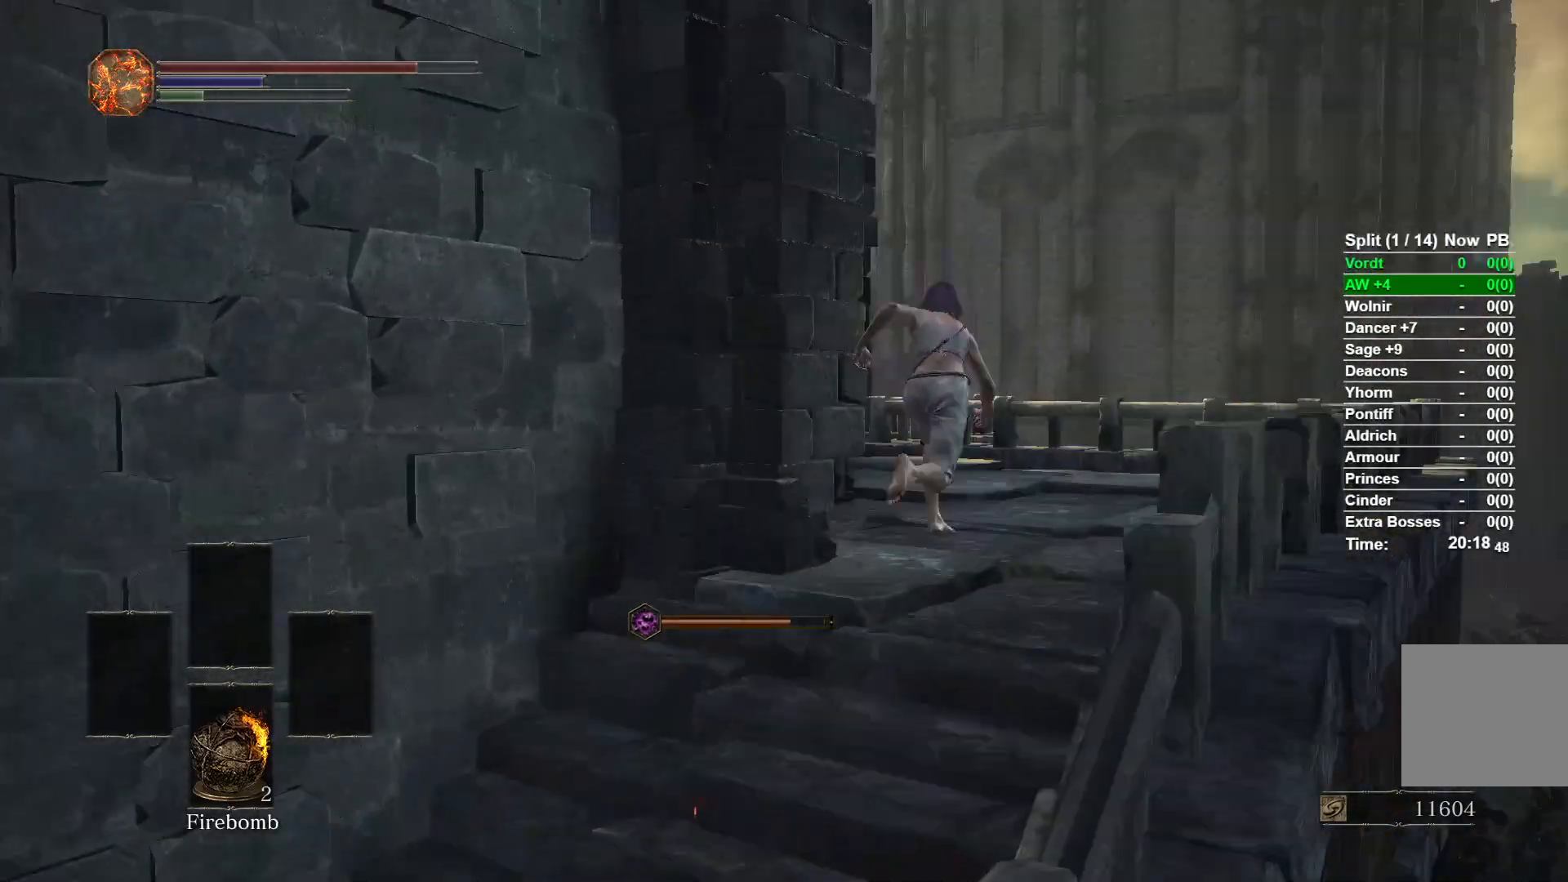
{"buttons": [], "left_stick": "up", "right_stick": "center", "button_events": [[183, "B", "up"], [383, "B", "down"], [483, "B", "up"]]}